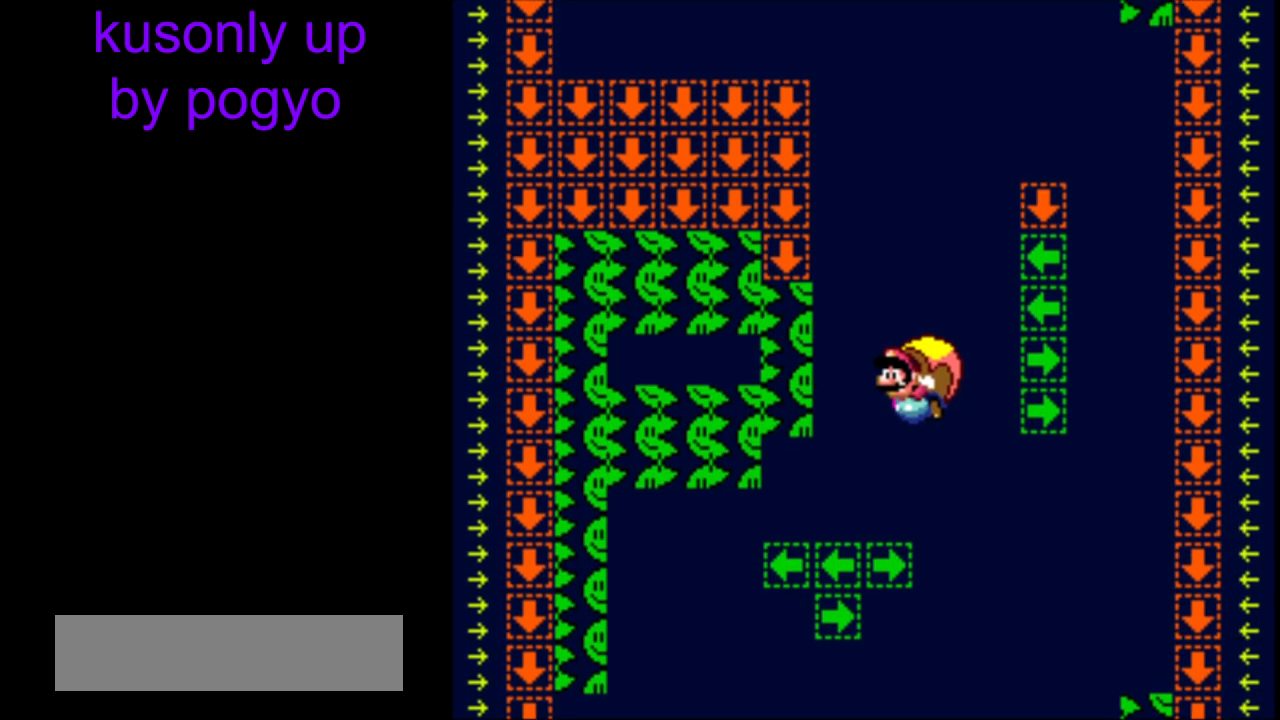
Gameplay with a controller (Nintendo layout); each line is a JSON object with the inputs held at the frame after it. "events" lists button and stick changes between this image and that frame as [ms after this image, input, new state], when the widget could be followed in between. Not read: L3 R3.
{"buttons": ["Y"], "events": []}
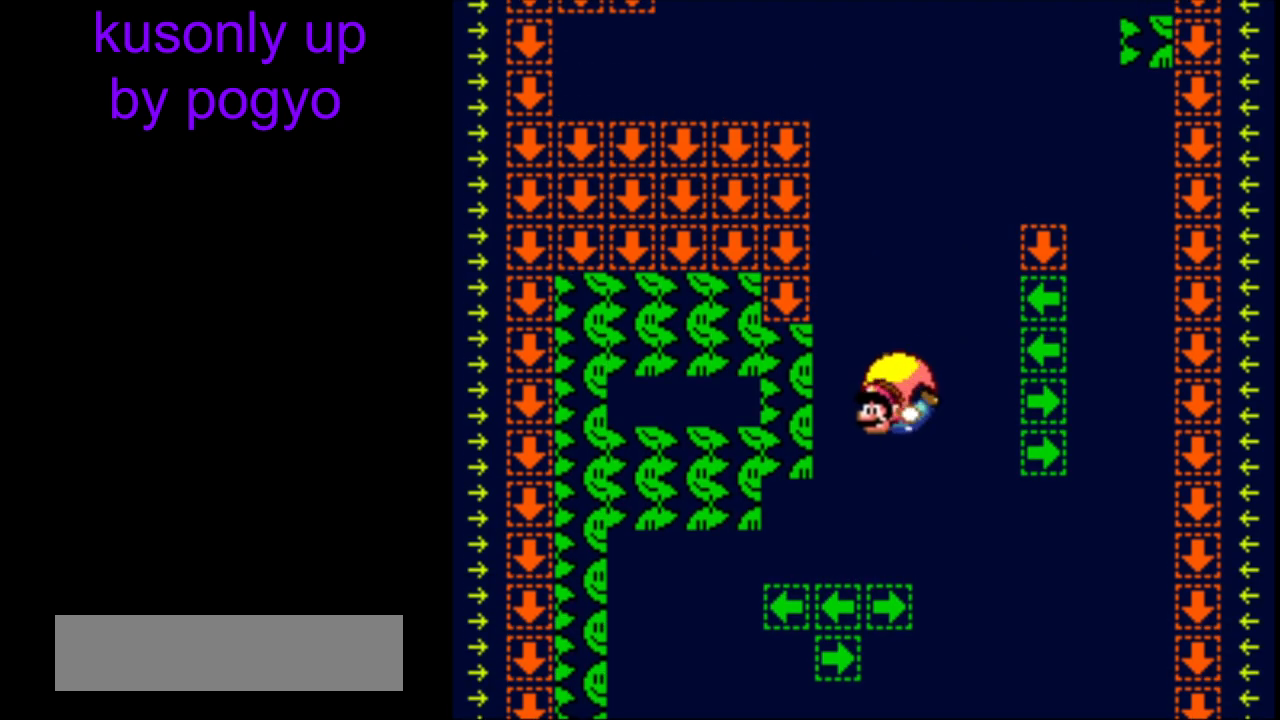
{"buttons": ["Y"], "events": [[33, "DPAD_RIGHT", "down"], [283, "X", "down"], [350, "DPAD_RIGHT", "up"], [383, "X", "up"]]}
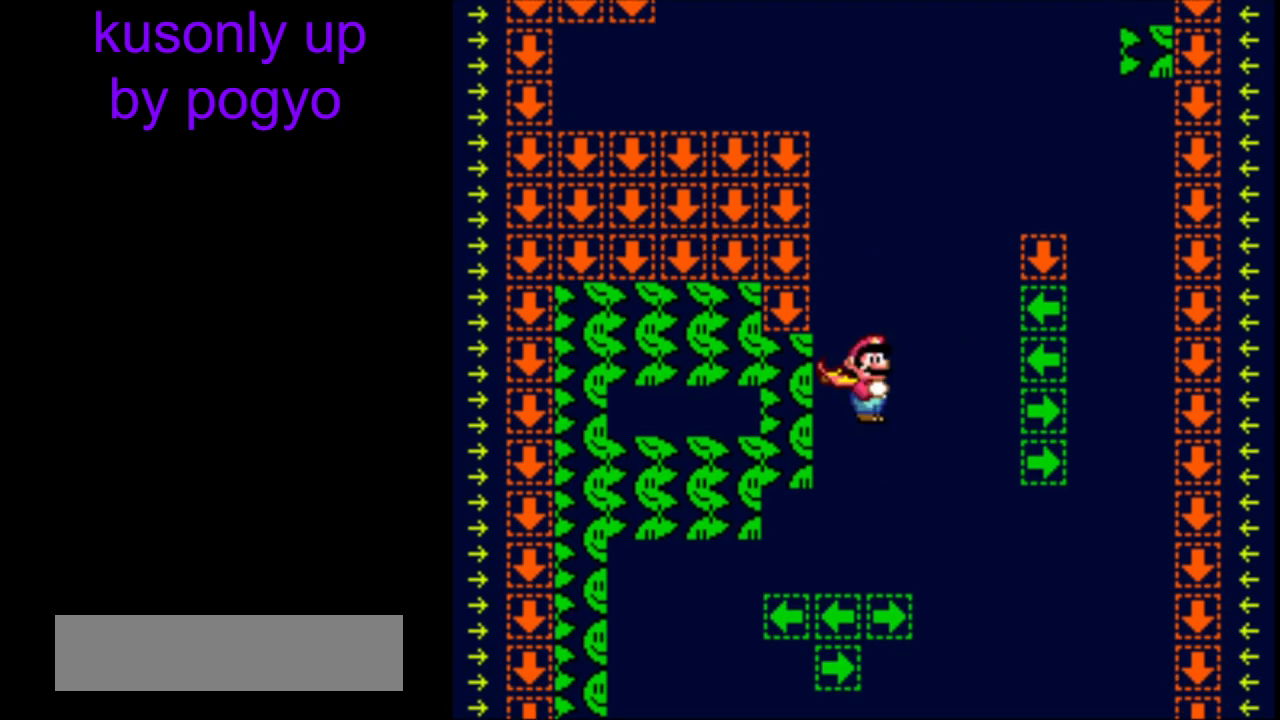
{"buttons": ["Y", "DPAD_RIGHT"], "events": [[483, "DPAD_RIGHT", "down"]]}
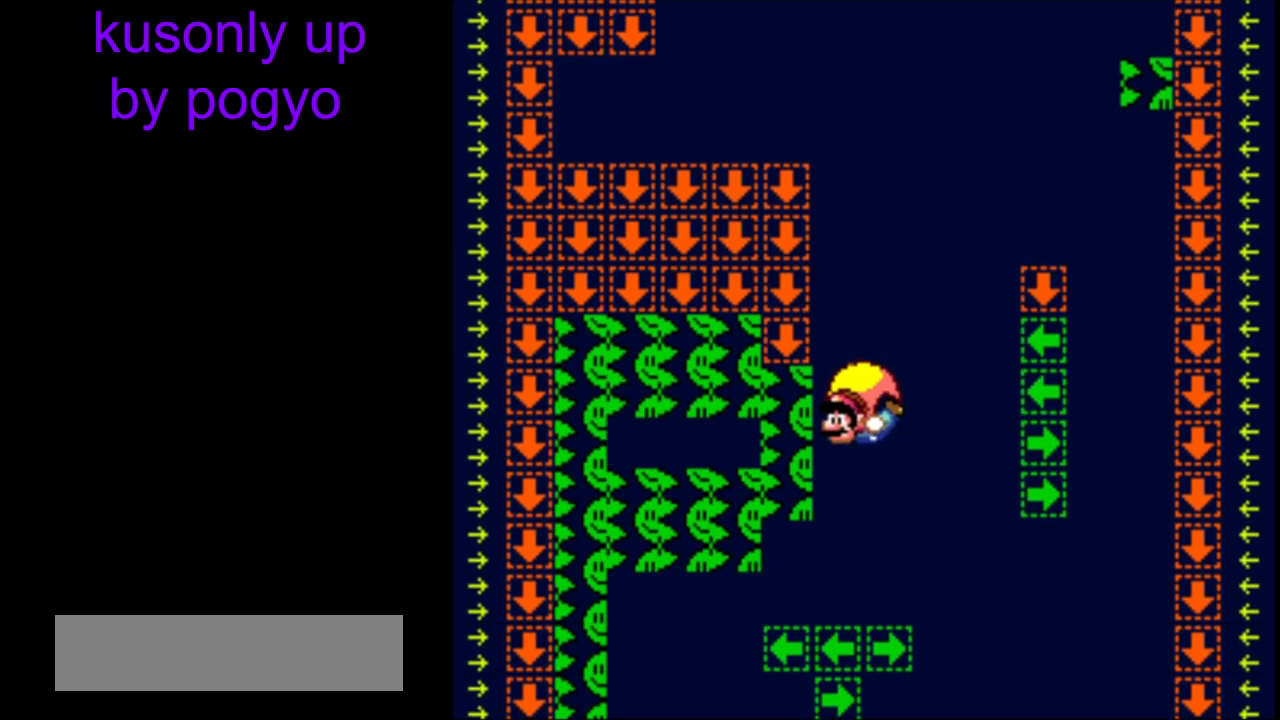
{"buttons": ["Y"], "events": [[183, "X", "down"], [283, "DPAD_RIGHT", "up"], [317, "X", "up"]]}
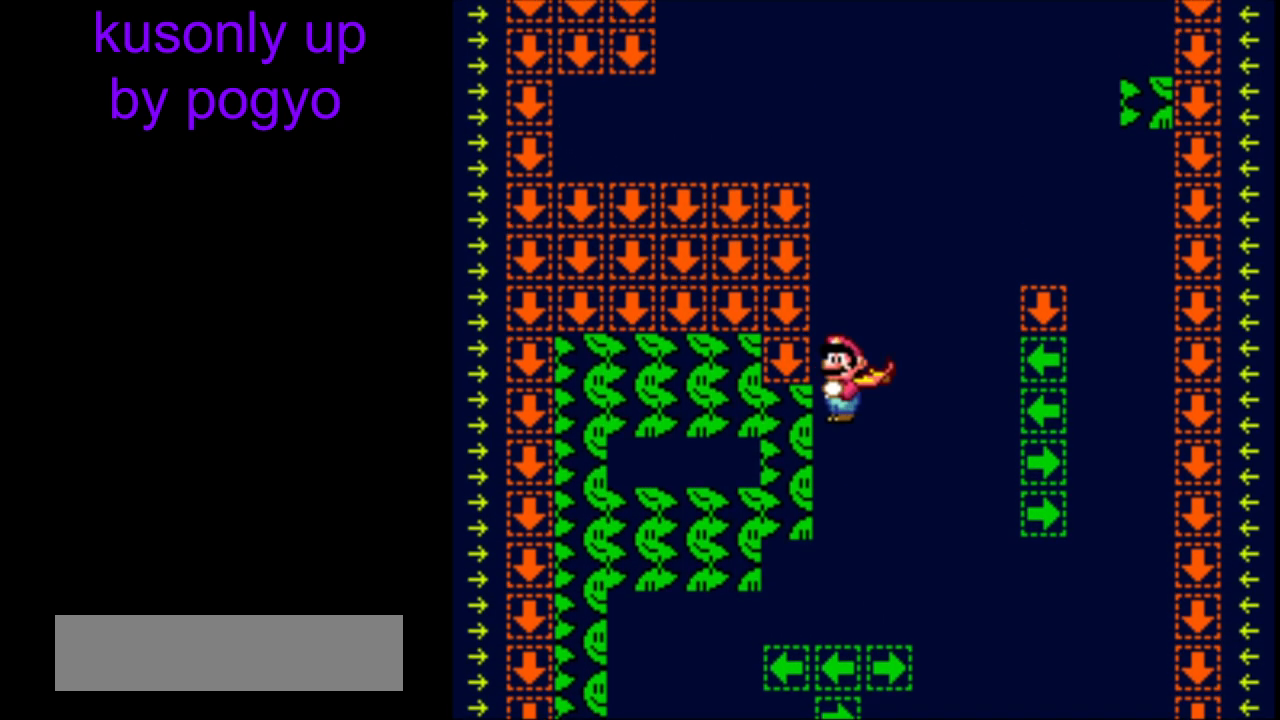
{"buttons": ["Y", "DPAD_RIGHT"], "events": [[483, "DPAD_RIGHT", "down"]]}
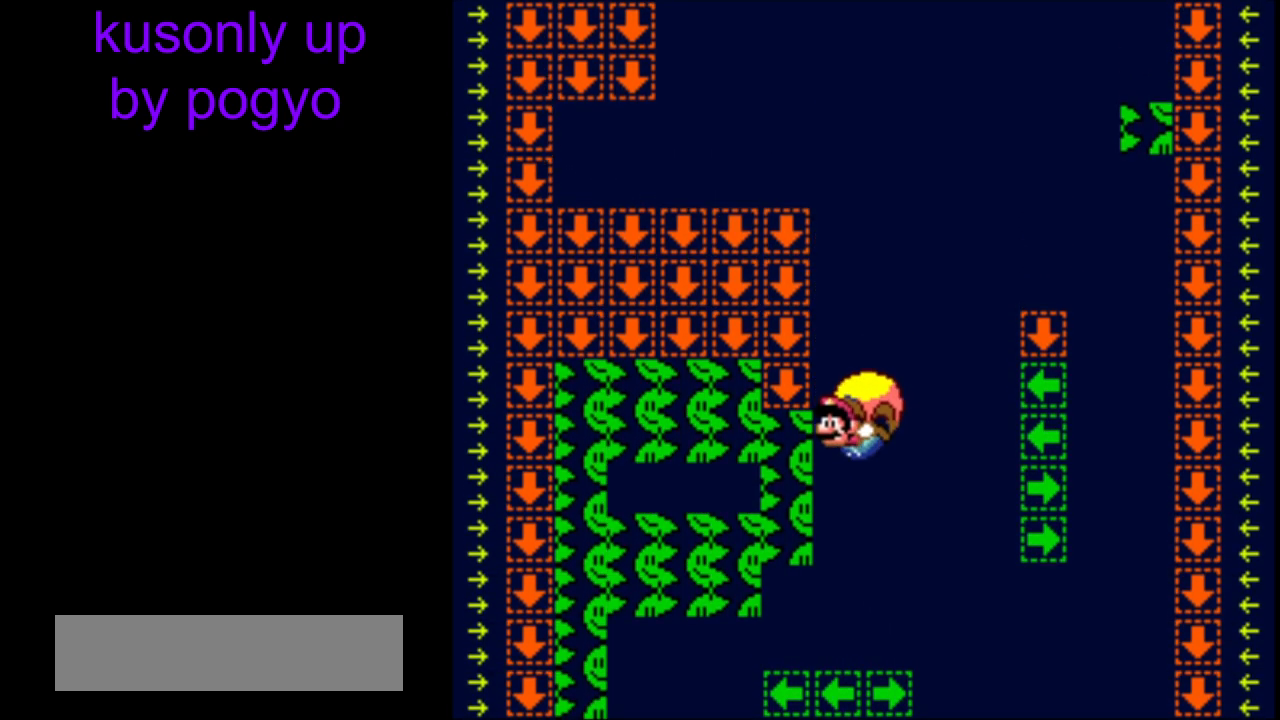
{"buttons": ["Y"], "events": [[133, "DPAD_RIGHT", "up"], [133, "DPAD_UP", "down"], [200, "DPAD_RIGHT", "down"], [217, "DPAD_UP", "up"], [300, "X", "down"], [400, "X", "up"], [483, "DPAD_RIGHT", "up"]]}
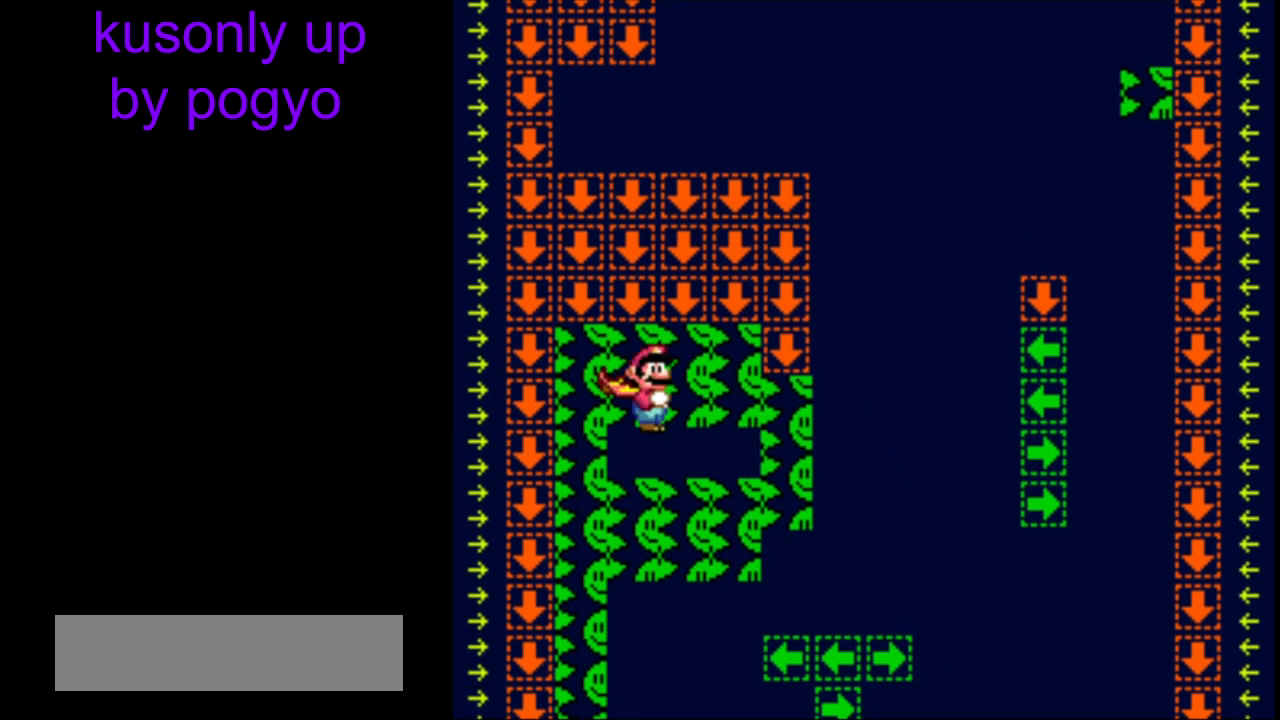
{"buttons": ["Y", "DPAD_RIGHT"], "events": [[150, "DPAD_RIGHT", "down"]]}
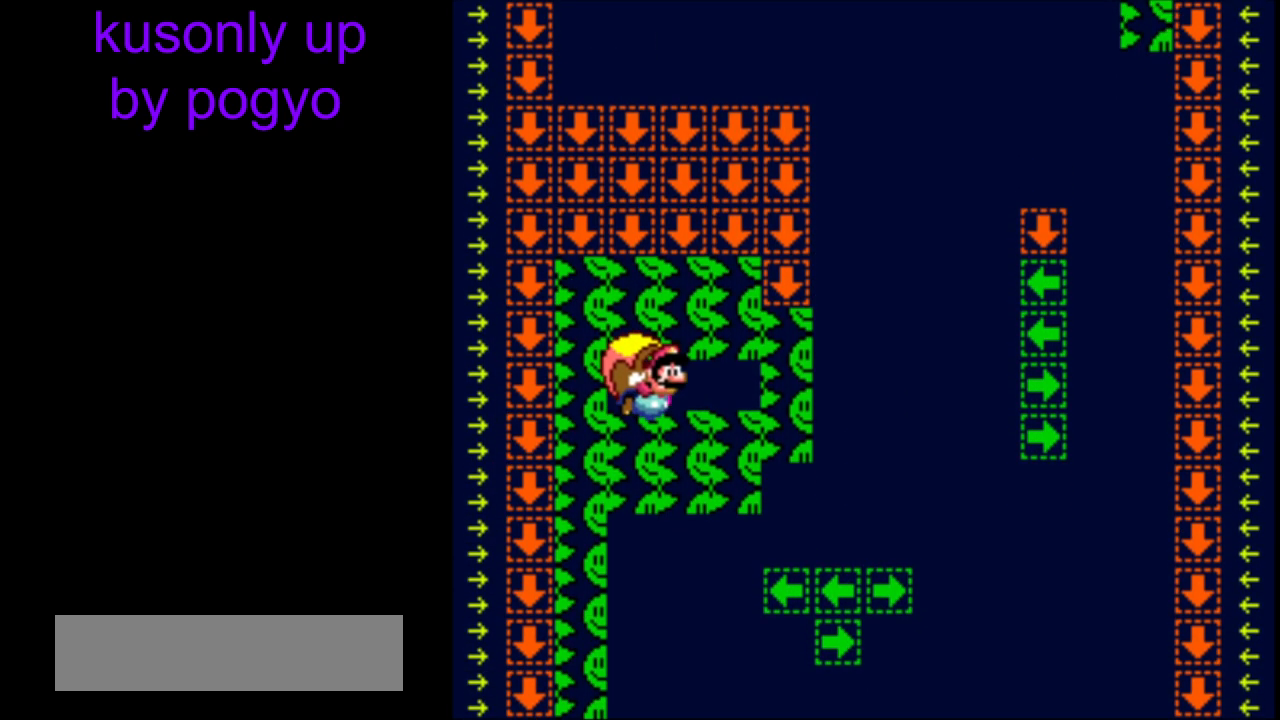
{"buttons": ["B", "Y", "DPAD_LEFT"], "events": [[83, "DPAD_RIGHT", "up"], [117, "DPAD_LEFT", "down"], [217, "B", "down"]]}
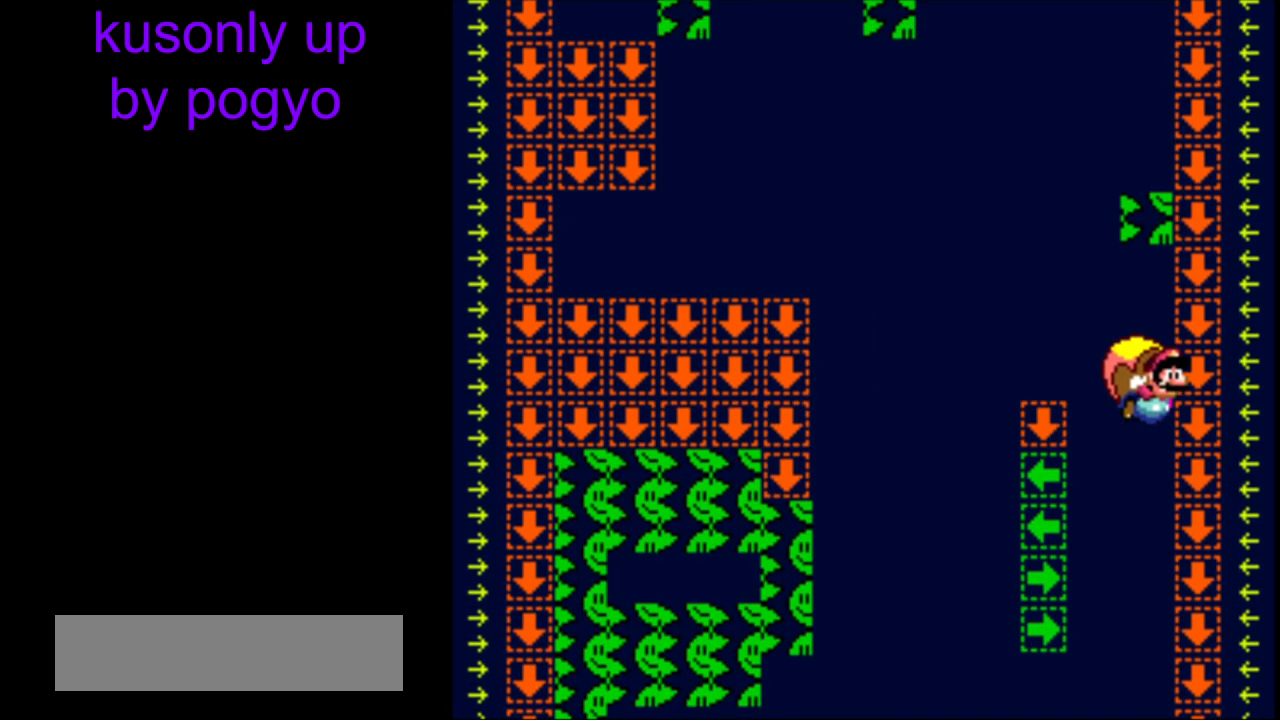
{"buttons": ["Y", "DPAD_LEFT"], "events": [[200, "B", "up"], [250, "B", "down"], [367, "B", "up"]]}
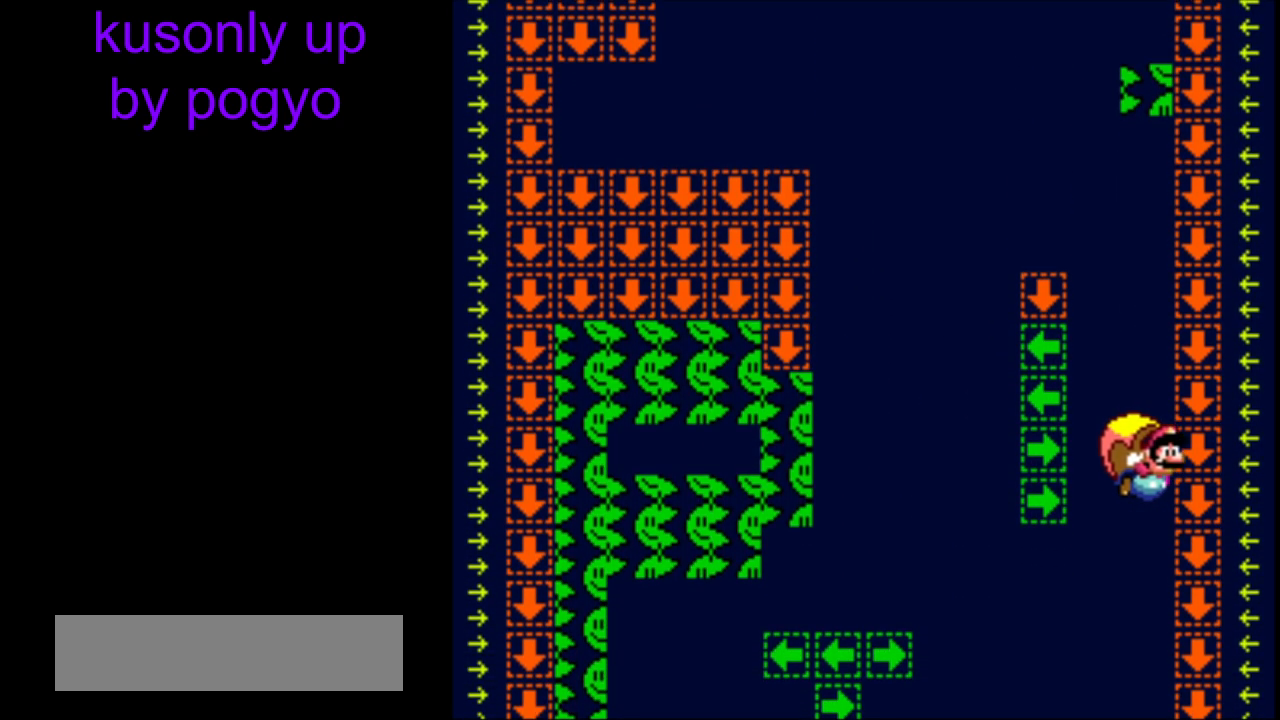
{"buttons": ["Y", "DPAD_LEFT"], "events": [[333, "DPAD_LEFT", "up"], [483, "DPAD_LEFT", "down"]]}
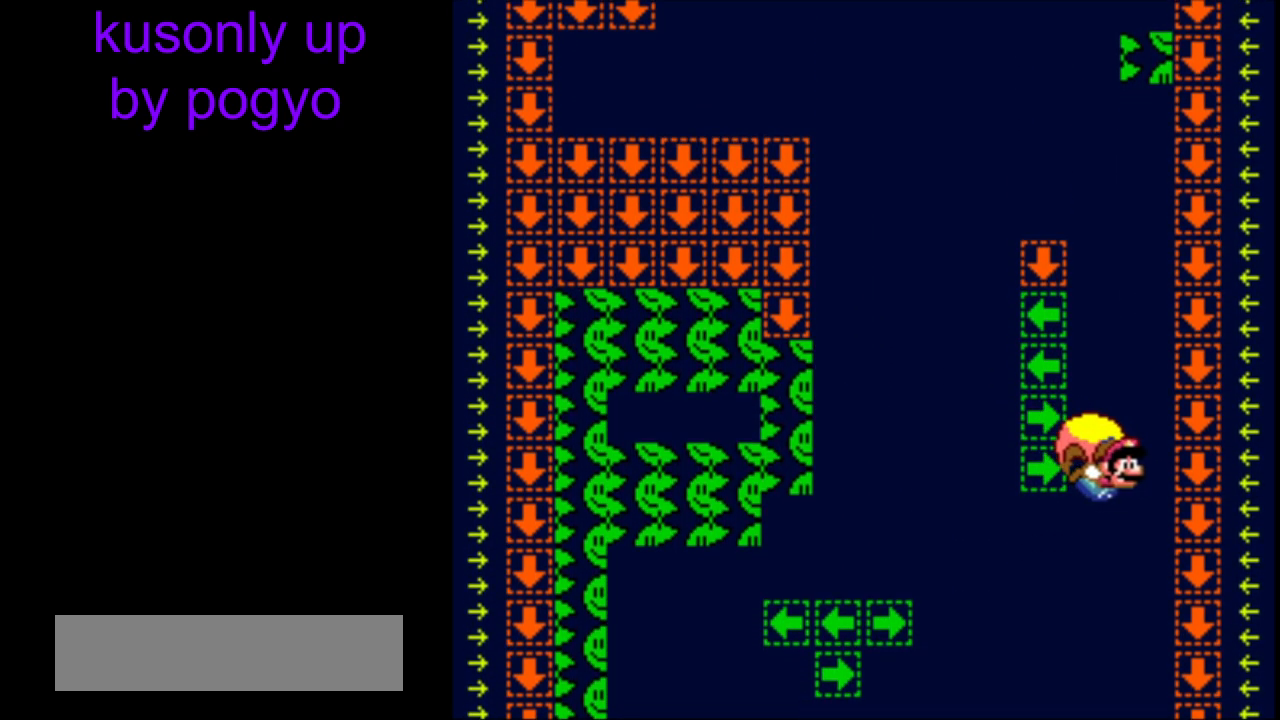
{"buttons": ["B", "Y", "DPAD_LEFT"], "events": [[283, "B", "down"], [400, "B", "up"], [450, "B", "down"]]}
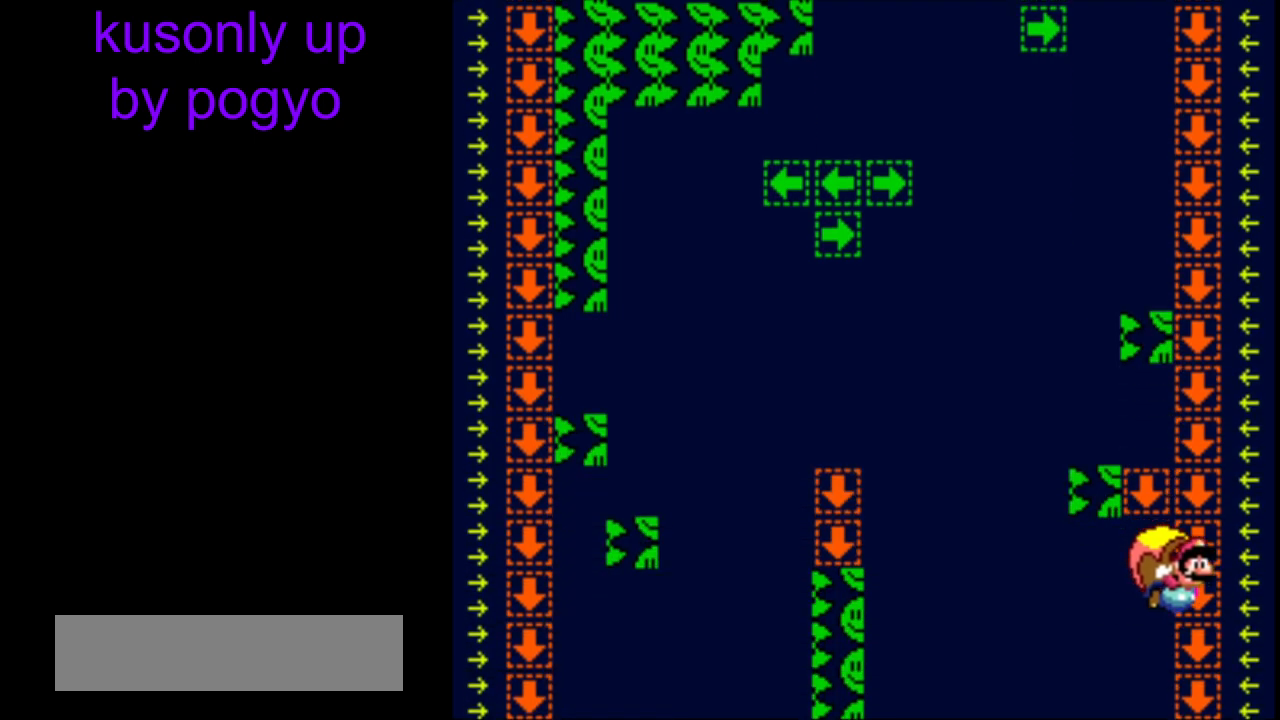
{"buttons": ["B", "Y", "DPAD_LEFT"], "events": [[50, "B", "up"], [100, "B", "down"], [400, "B", "up"], [450, "B", "down"]]}
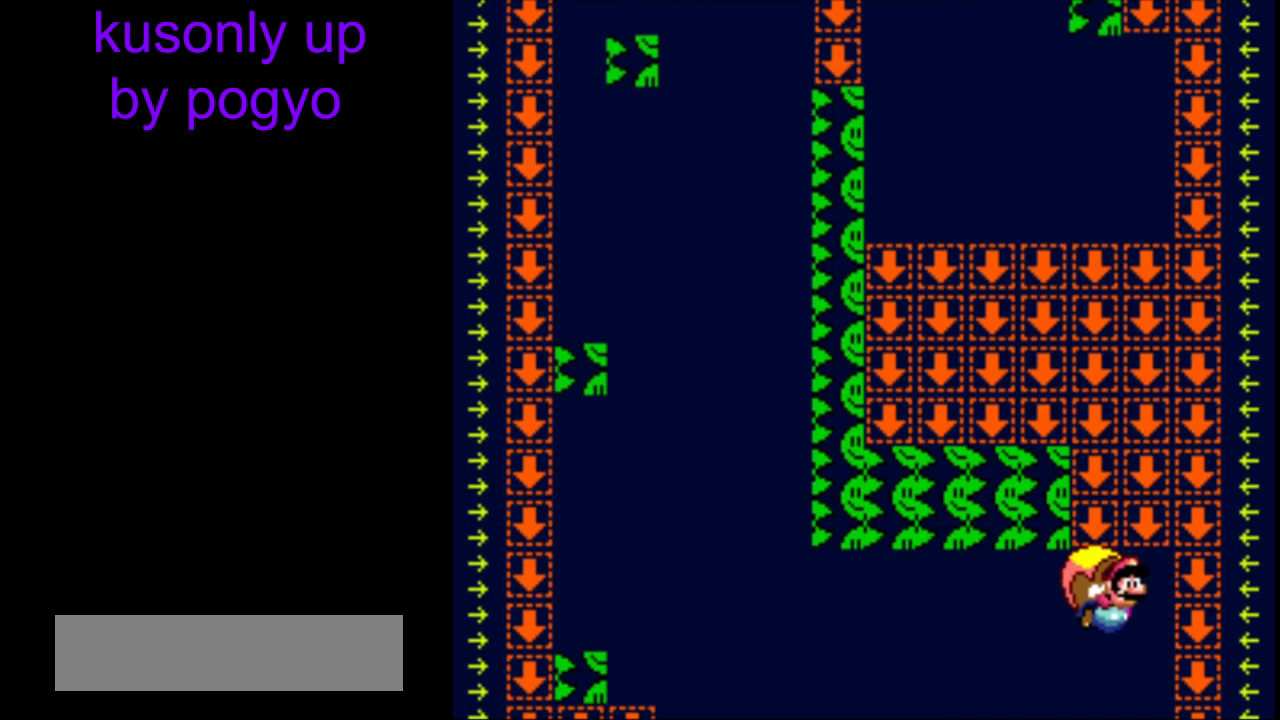
{"buttons": ["B", "Y", "DPAD_RIGHT"], "events": [[50, "A", "down"], [83, "X", "down"], [150, "X", "up"], [183, "A", "up"], [283, "DPAD_LEFT", "up"], [333, "DPAD_RIGHT", "down"]]}
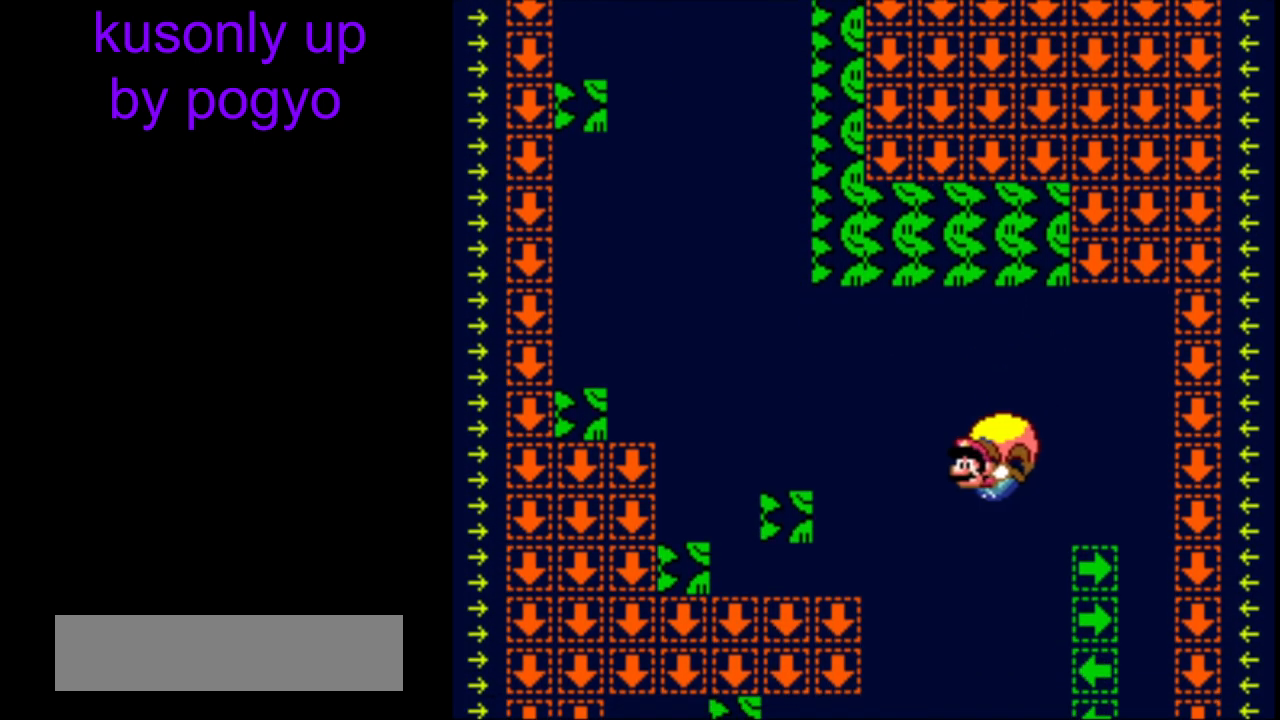
{"buttons": ["B", "Y", "DPAD_RIGHT"], "events": [[83, "DPAD_RIGHT", "up"], [183, "DPAD_RIGHT", "down"], [383, "X", "down"], [417, "A", "down"], [483, "A", "up"], [483, "X", "up"]]}
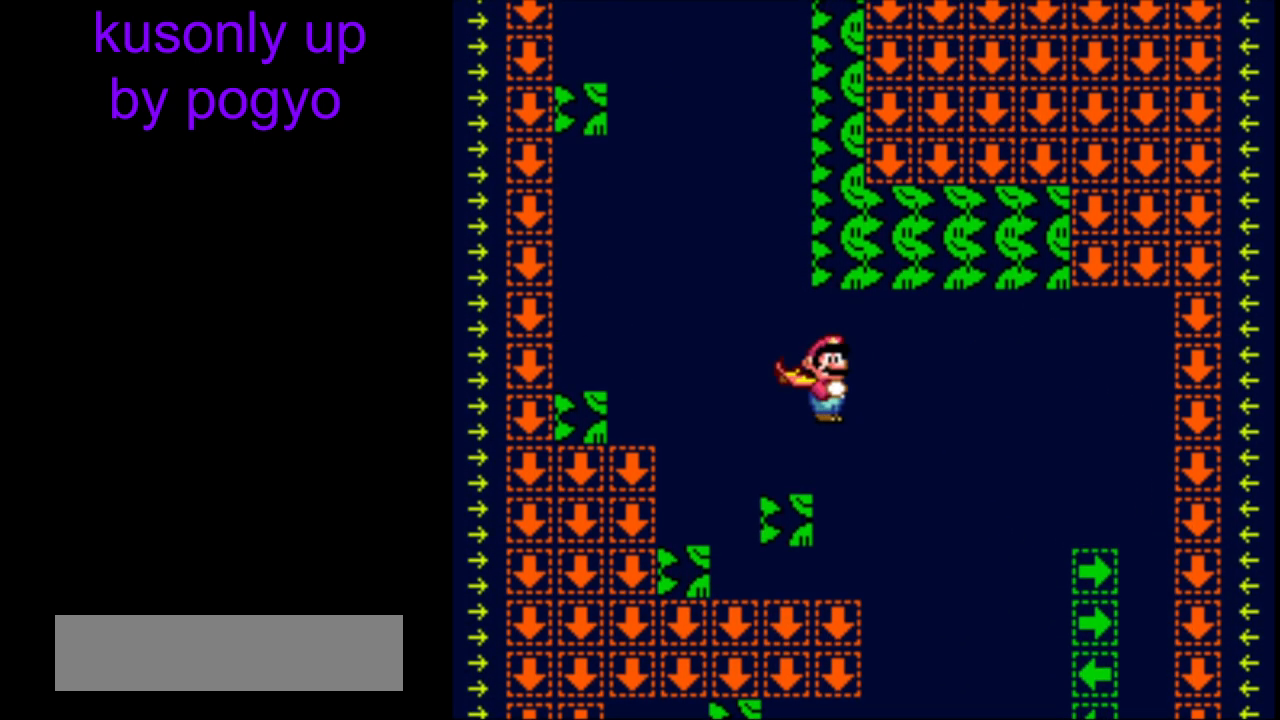
{"buttons": ["Y"], "events": [[200, "DPAD_RIGHT", "up"], [233, "B", "up"]]}
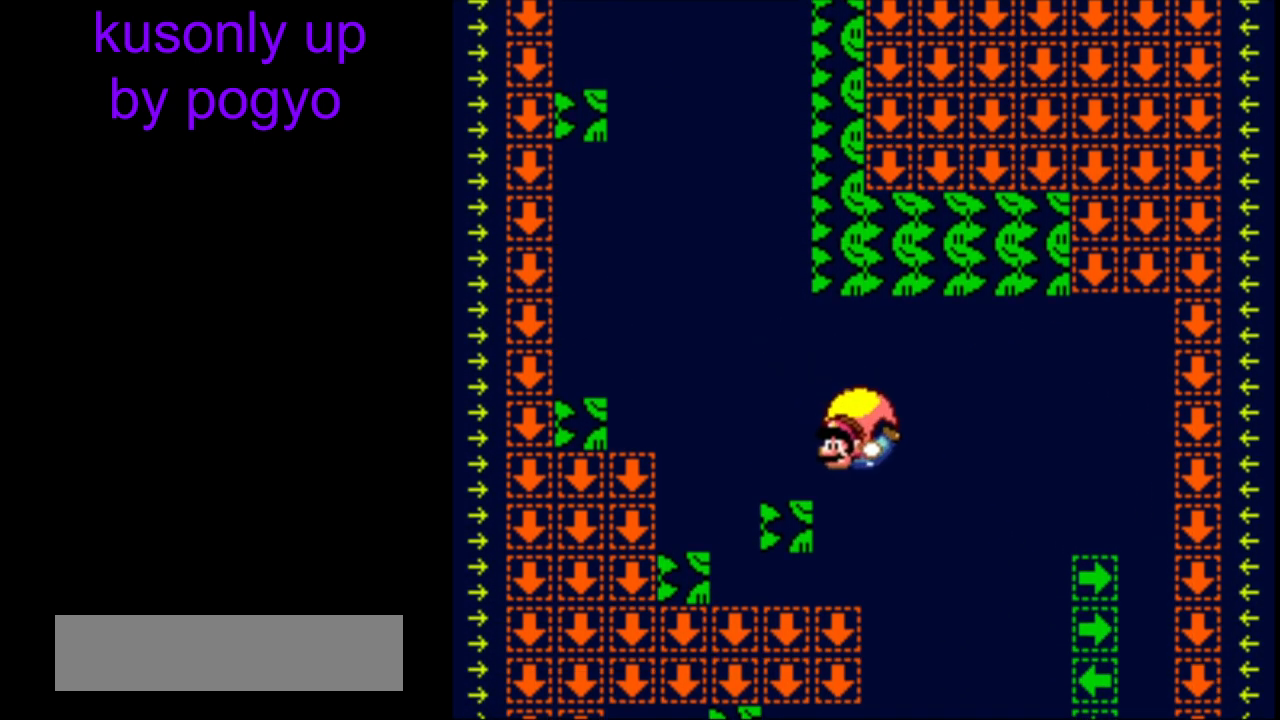
{"buttons": ["Y", "DPAD_RIGHT"], "events": [[33, "DPAD_RIGHT", "down"], [200, "DPAD_UP", "down"], [217, "DPAD_LEFT", "down"], [217, "DPAD_RIGHT", "up"], [283, "DPAD_LEFT", "up"], [283, "DPAD_RIGHT", "down"], [283, "DPAD_UP", "up"], [417, "X", "down"], [500, "X", "up"]]}
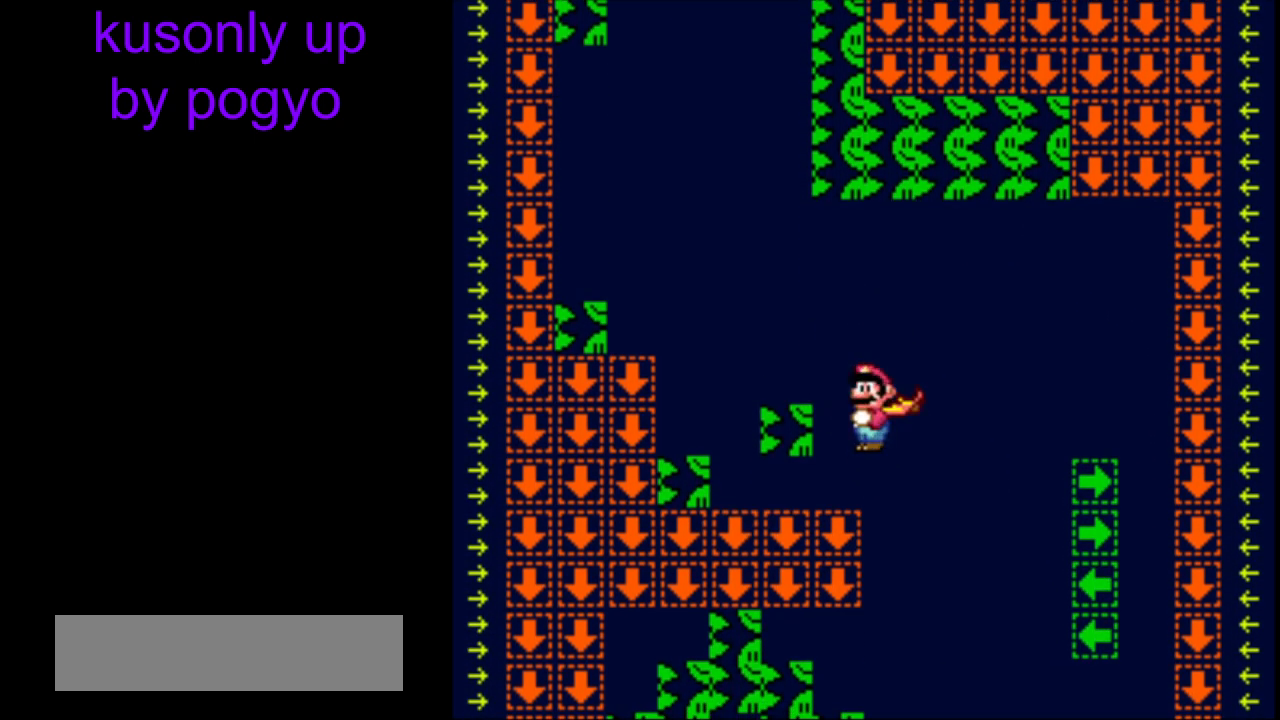
{"buttons": ["Y"], "events": [[33, "DPAD_RIGHT", "up"]]}
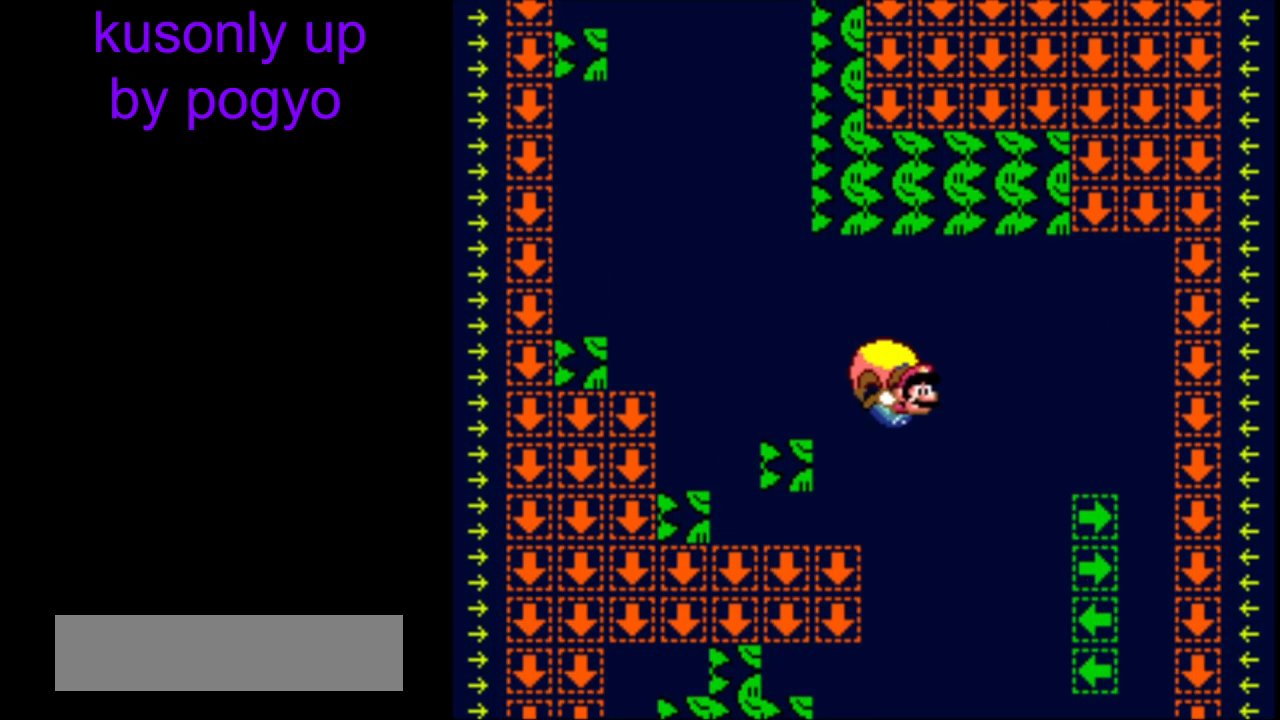
{"buttons": ["Y"], "events": [[100, "DPAD_LEFT", "down"], [467, "DPAD_LEFT", "up"]]}
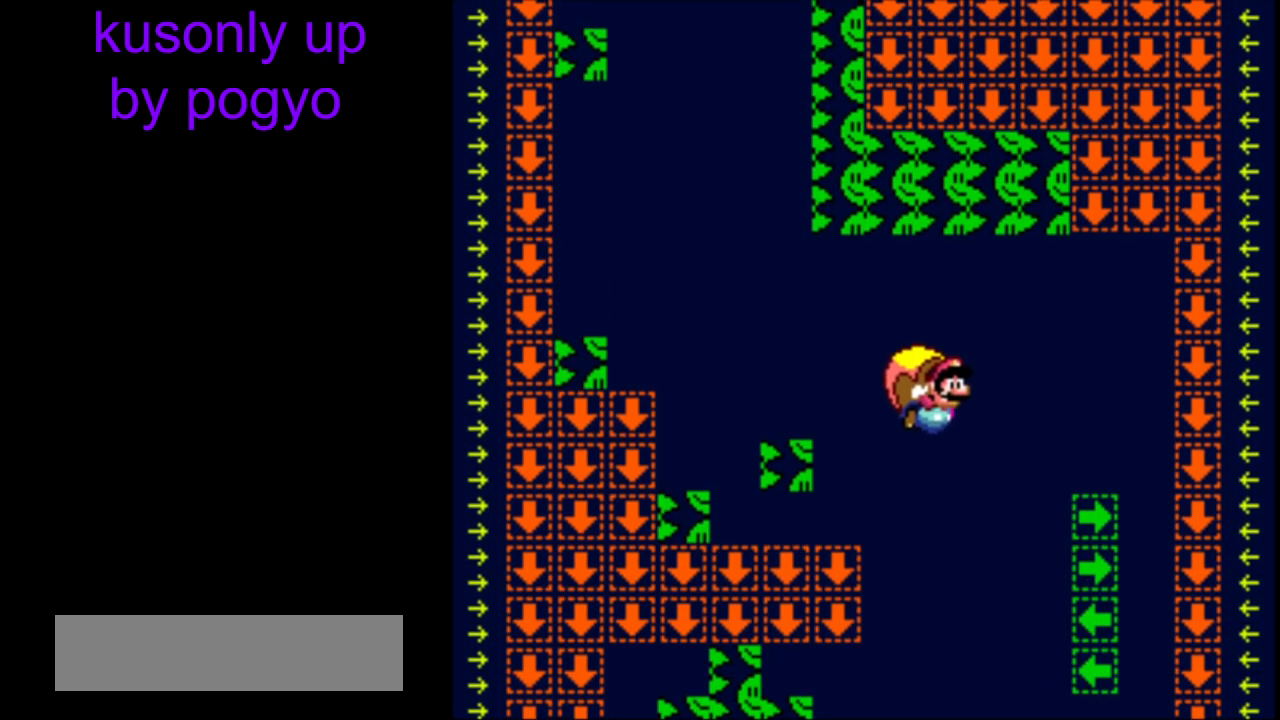
{"buttons": ["Y"], "events": []}
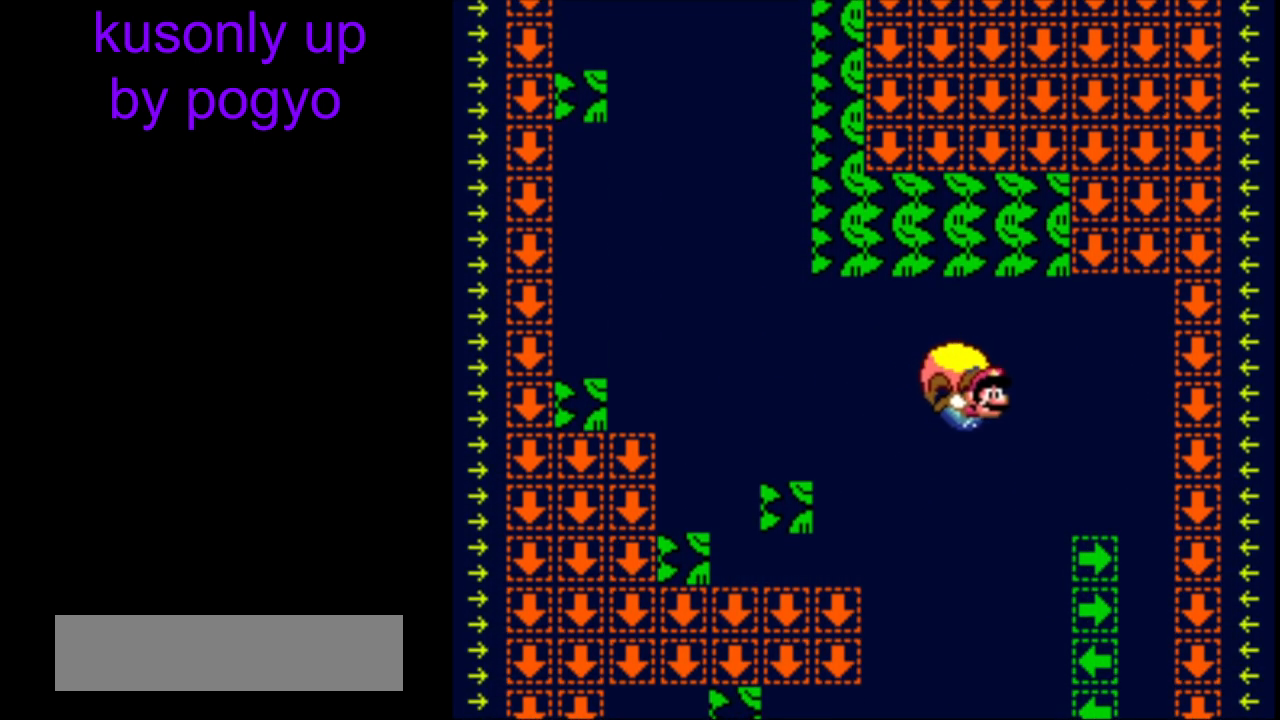
{"buttons": ["Y"], "events": [[83, "DPAD_LEFT", "down"], [283, "X", "down"], [400, "X", "up"], [417, "DPAD_LEFT", "up"]]}
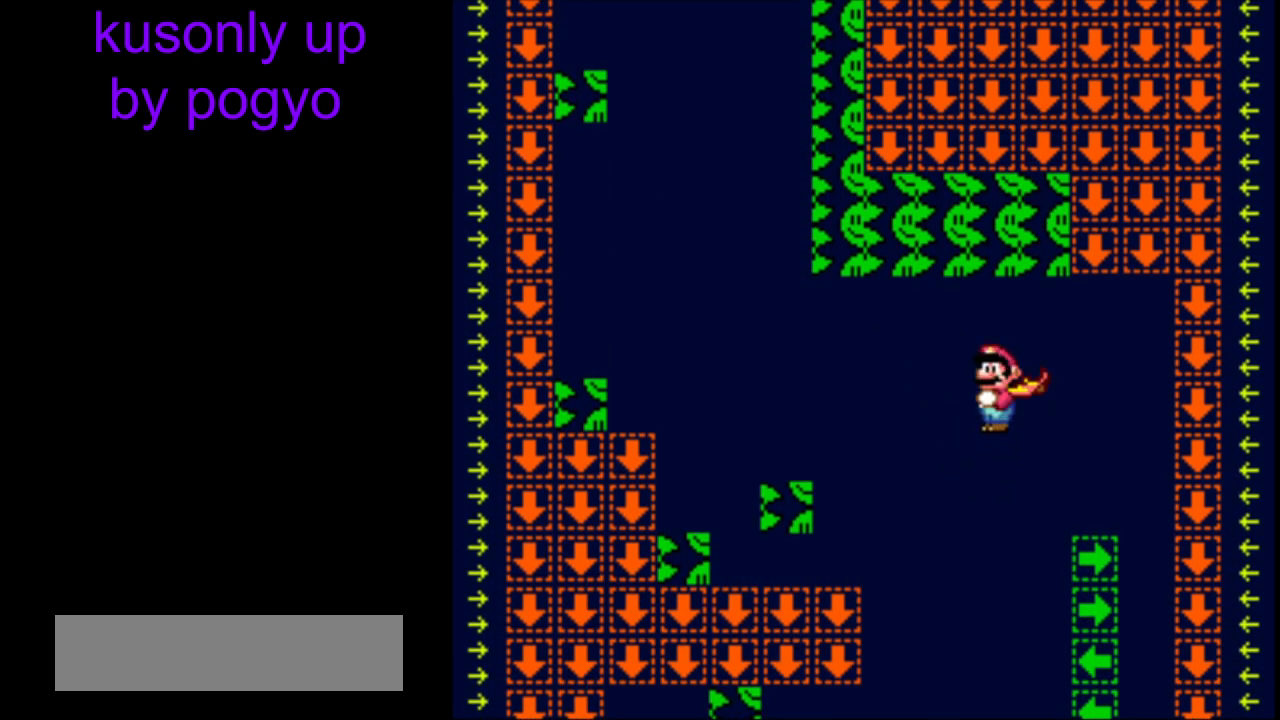
{"buttons": ["Y"], "events": []}
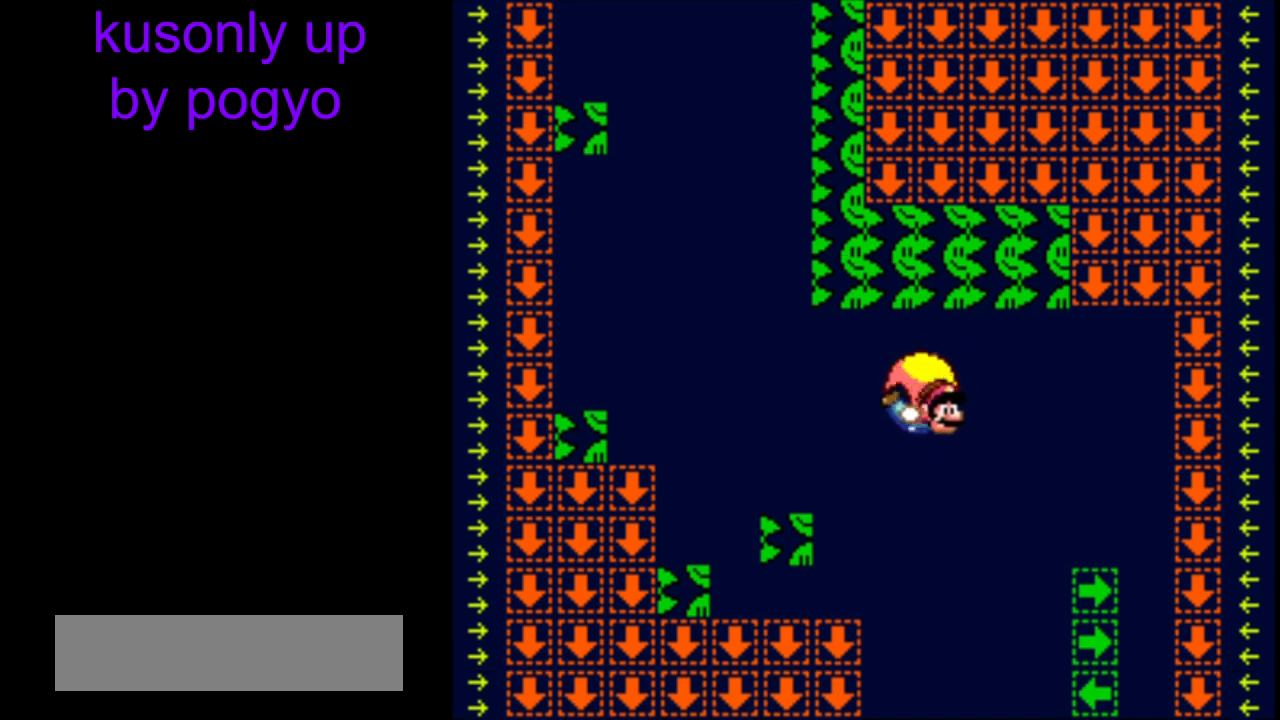
{"buttons": ["Y", "DPAD_LEFT"], "events": [[50, "DPAD_LEFT", "down"], [217, "DPAD_DOWN", "down"], [233, "DPAD_DOWN", "up"], [233, "DPAD_LEFT", "up"], [233, "DPAD_RIGHT", "down"], [300, "DPAD_LEFT", "down"], [300, "DPAD_RIGHT", "up"]]}
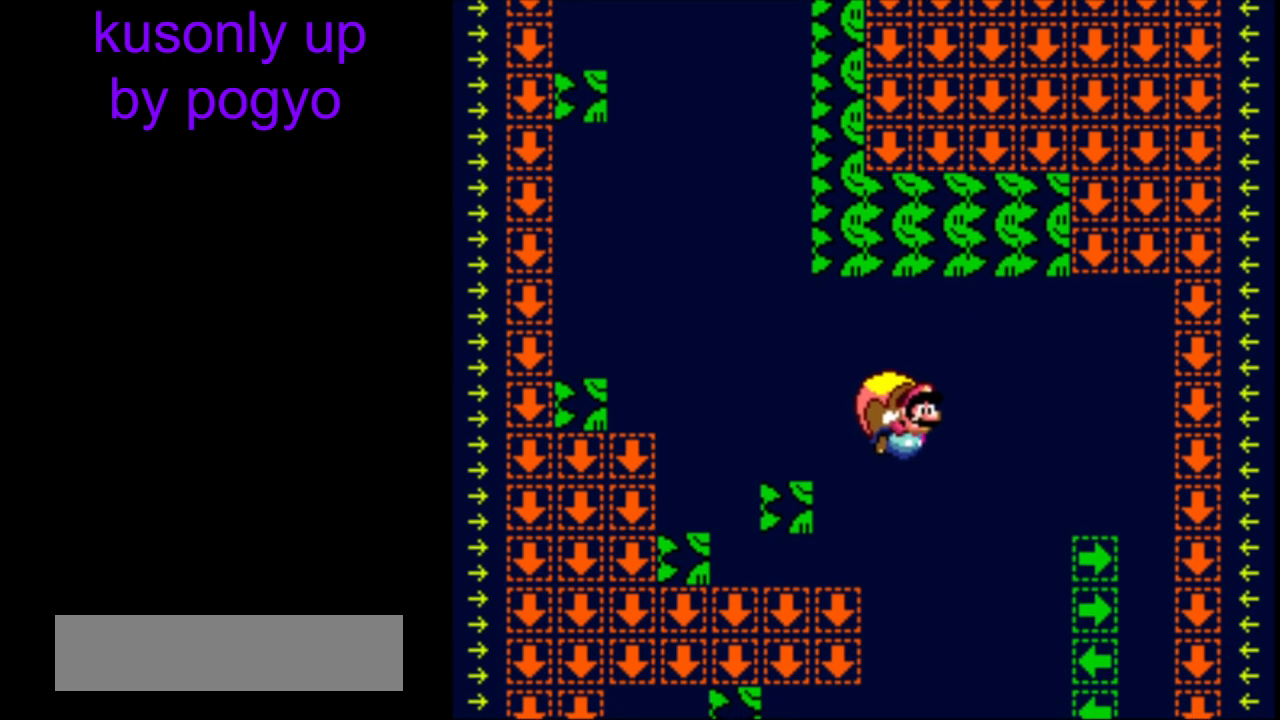
{"buttons": ["Y"], "events": [[267, "DPAD_LEFT", "up"]]}
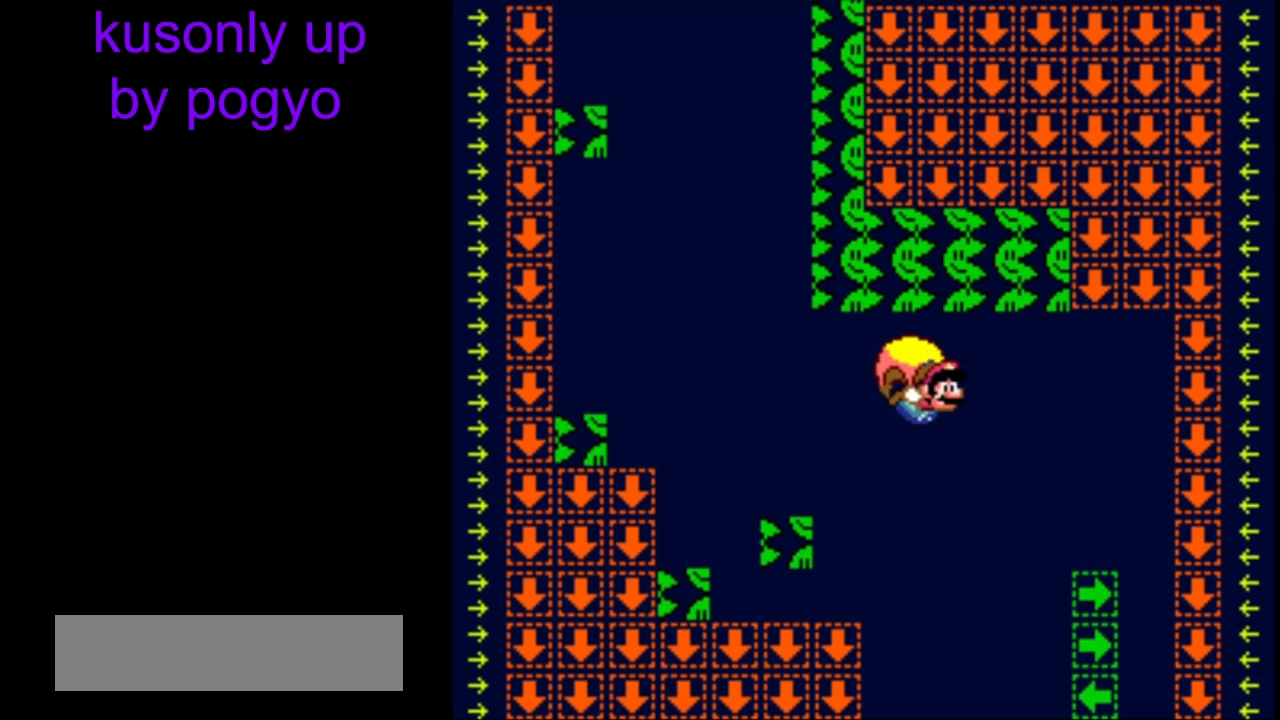
{"buttons": ["Y", "DPAD_LEFT"], "events": [[183, "DPAD_LEFT", "down"], [333, "DPAD_DOWN", "down"], [350, "DPAD_LEFT", "up"], [350, "DPAD_RIGHT", "down"], [400, "DPAD_LEFT", "down"], [400, "DPAD_RIGHT", "up"], [417, "DPAD_DOWN", "up"]]}
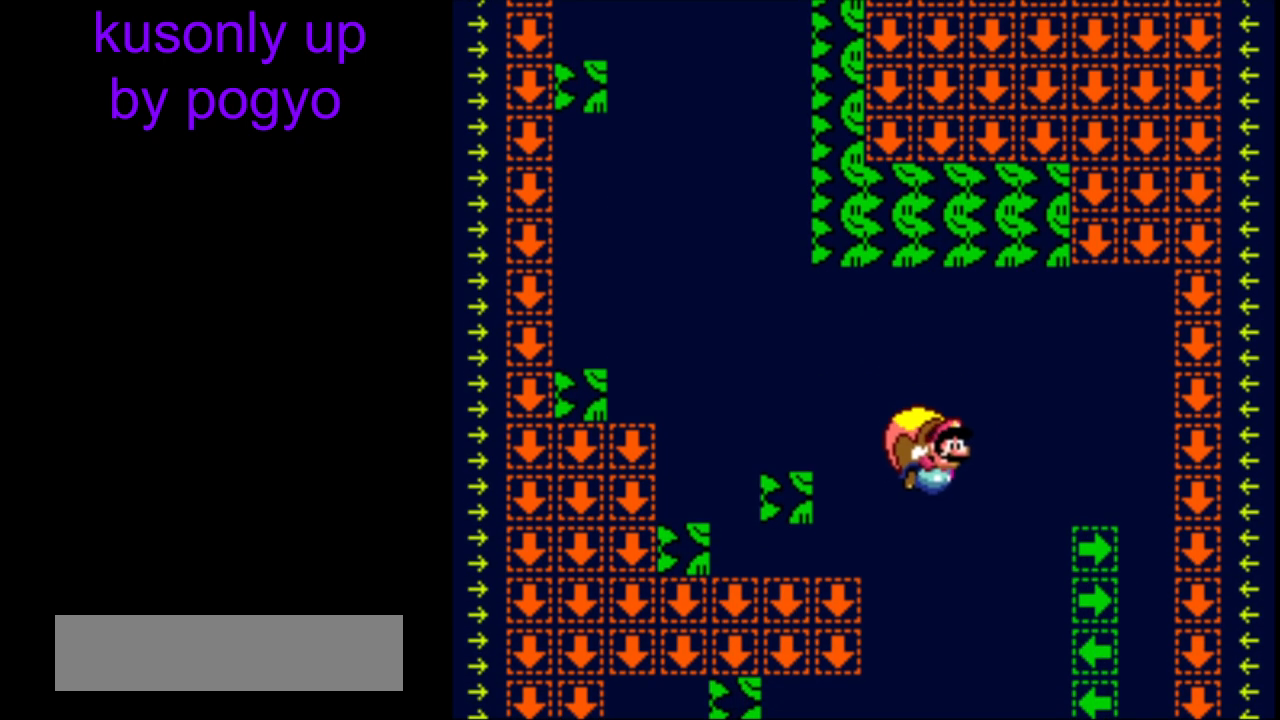
{"buttons": ["Y"], "events": [[233, "B", "down"], [333, "B", "up"], [350, "DPAD_LEFT", "up"]]}
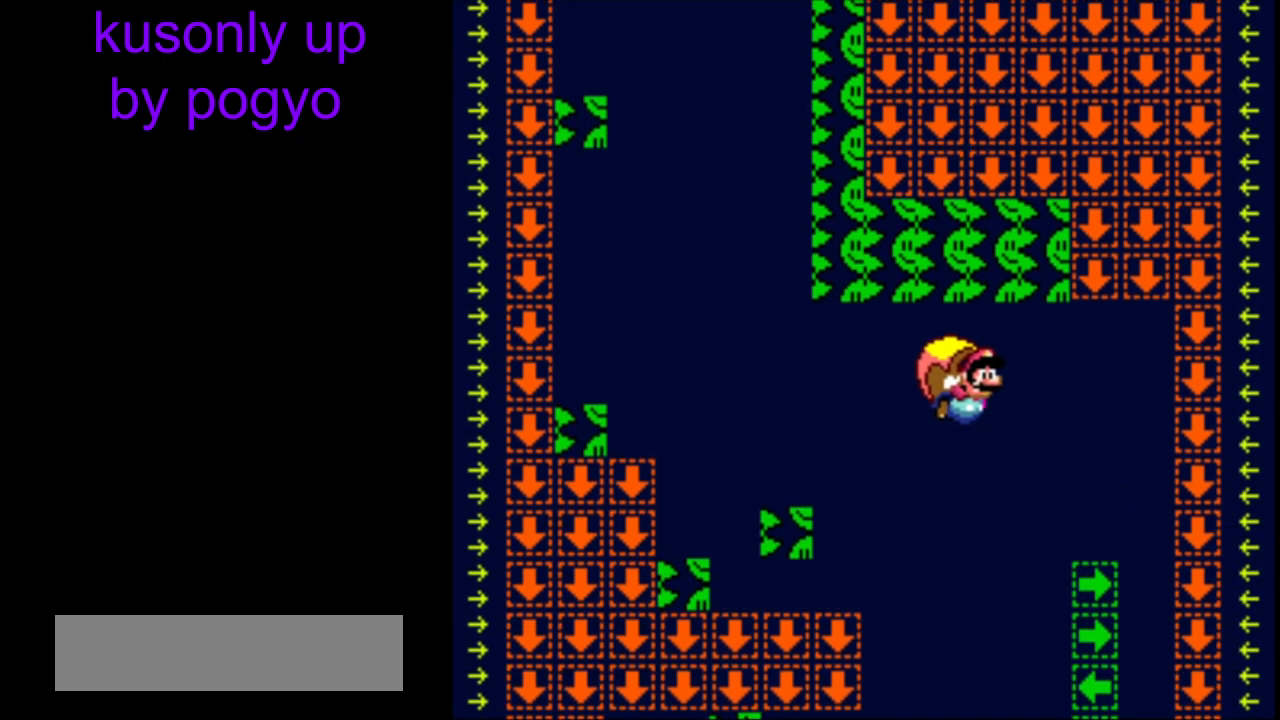
{"buttons": ["X", "Y"], "events": [[300, "DPAD_LEFT", "down"], [467, "X", "down"], [483, "DPAD_LEFT", "up"]]}
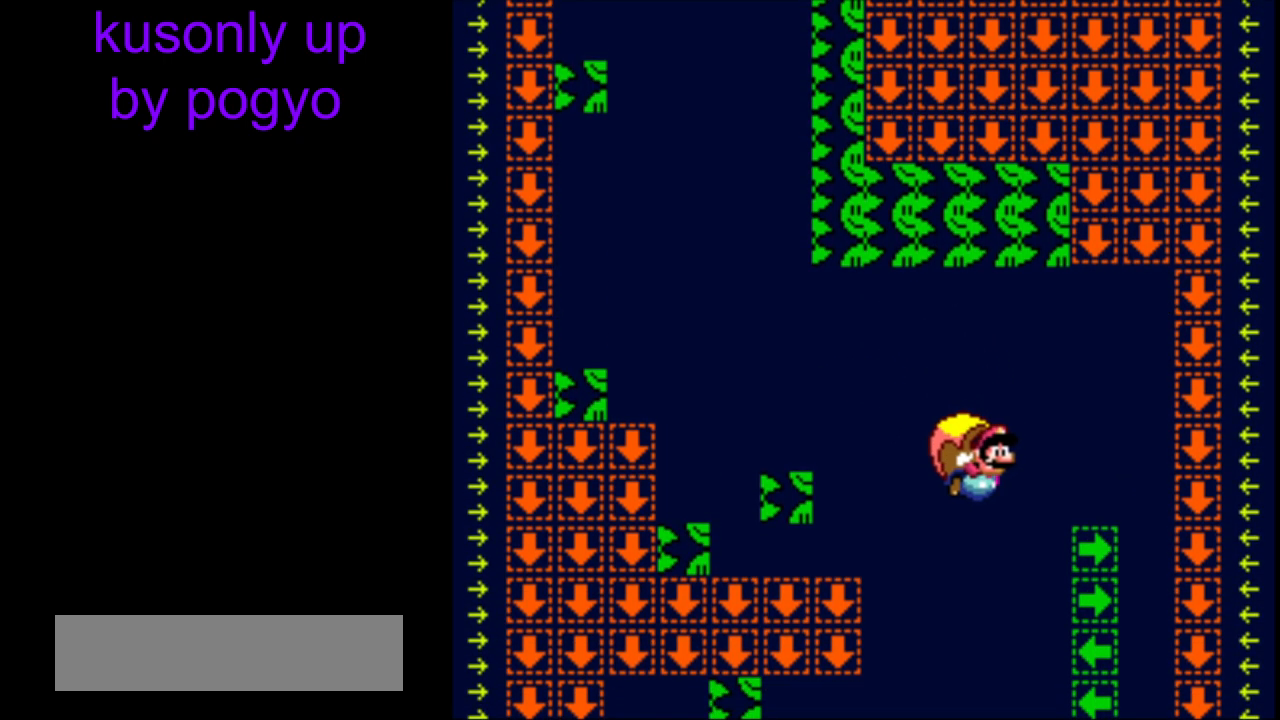
{"buttons": ["Y"], "events": [[83, "X", "up"]]}
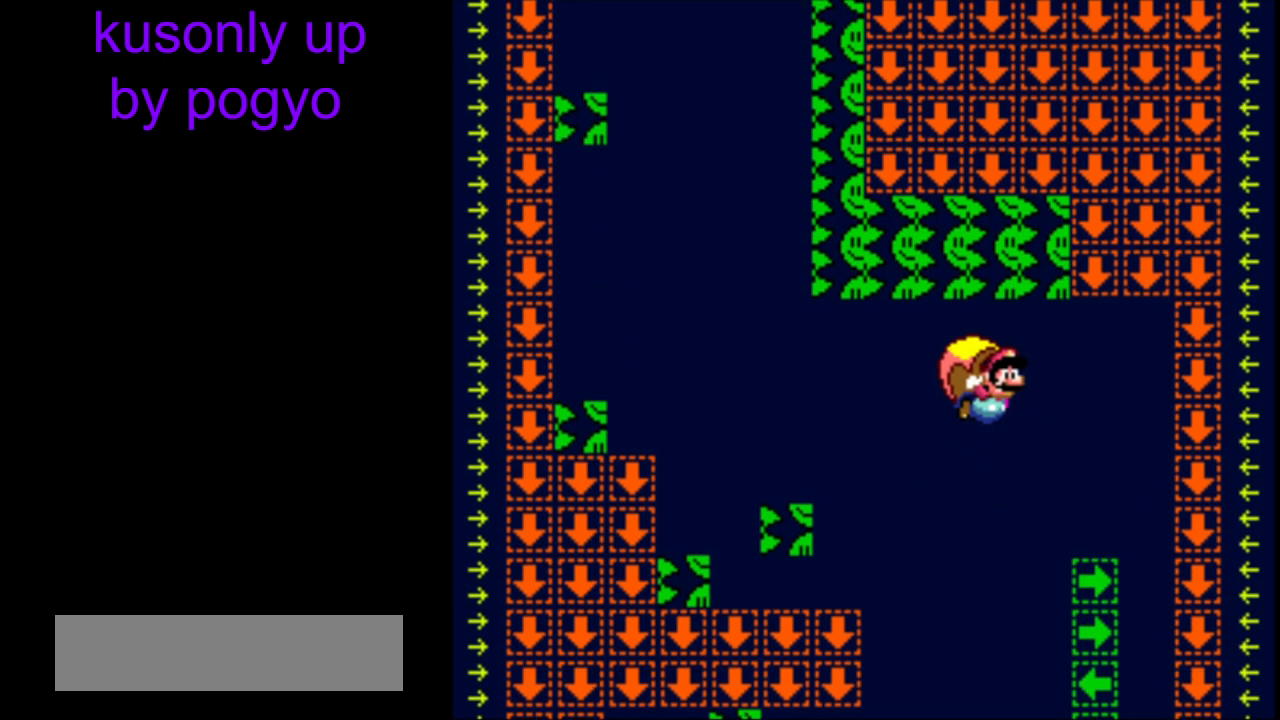
{"buttons": ["X", "Y"], "events": [[300, "DPAD_LEFT", "down"], [467, "DPAD_LEFT", "up"], [483, "X", "down"]]}
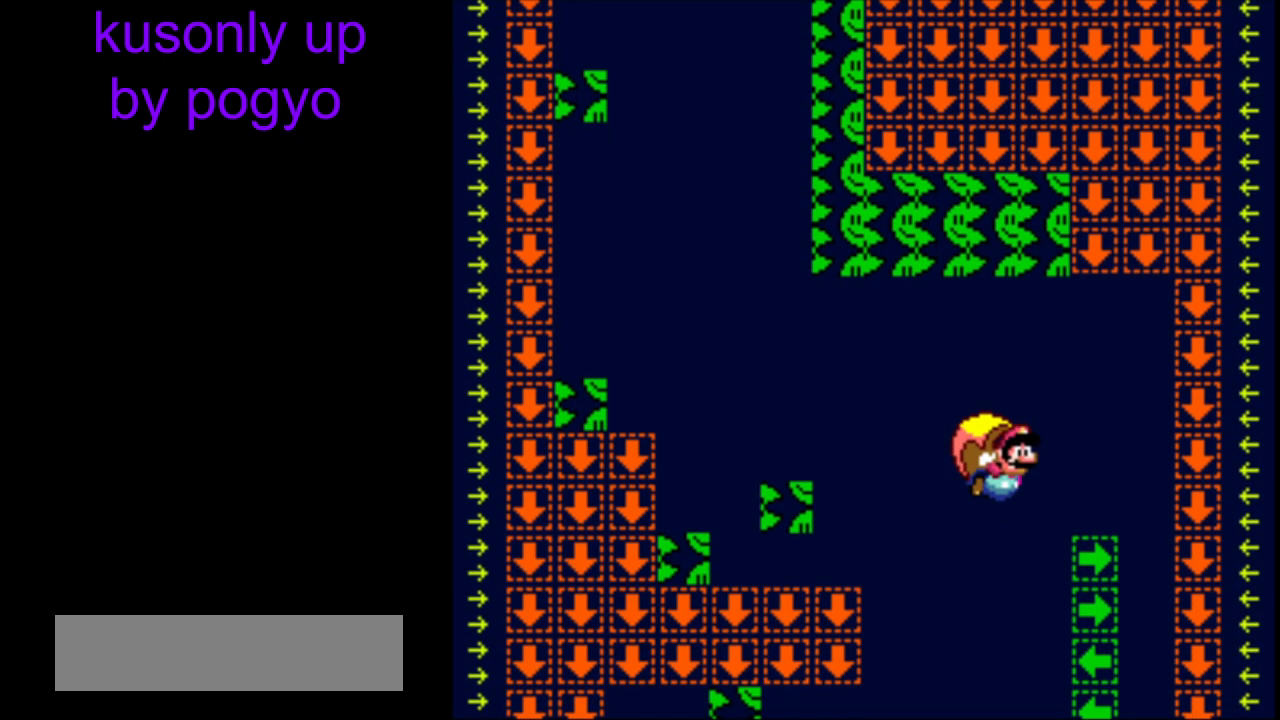
{"buttons": ["Y"], "events": [[83, "X", "up"]]}
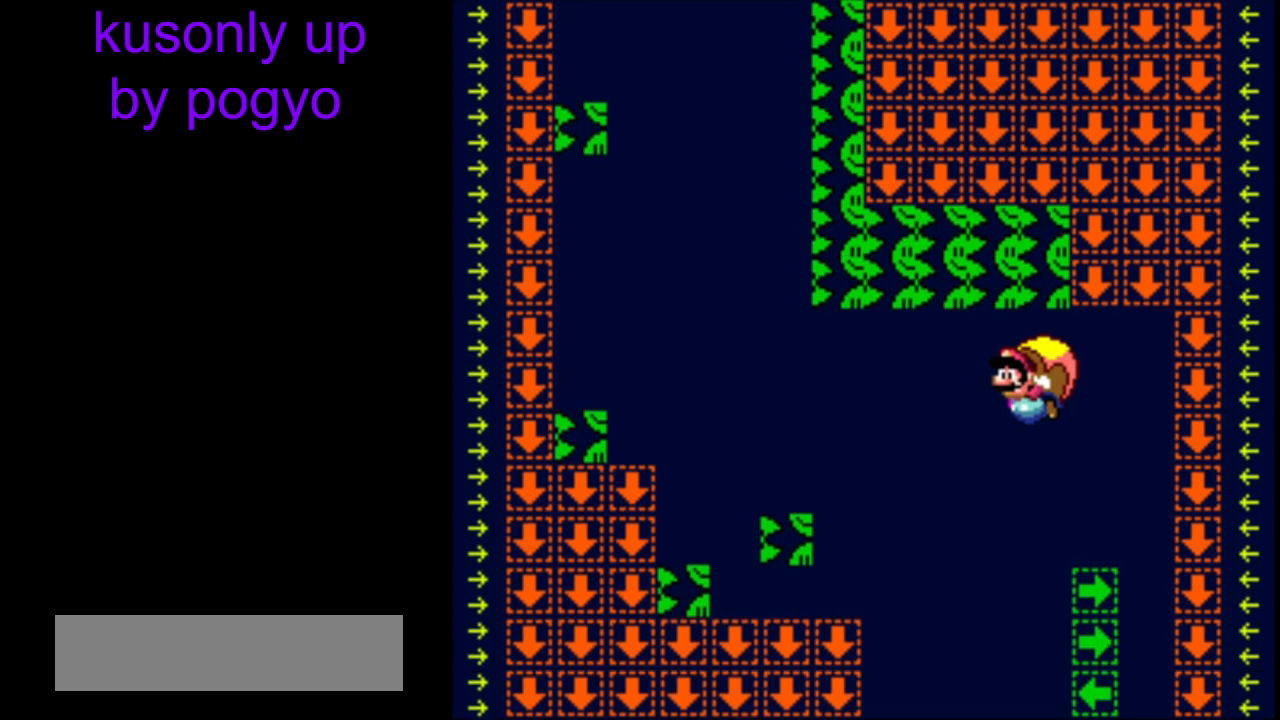
{"buttons": ["Y", "DPAD_UP", "DPAD_LEFT"], "events": [[283, "DPAD_RIGHT", "down"], [483, "DPAD_LEFT", "down"], [483, "DPAD_RIGHT", "up"], [500, "DPAD_UP", "down"]]}